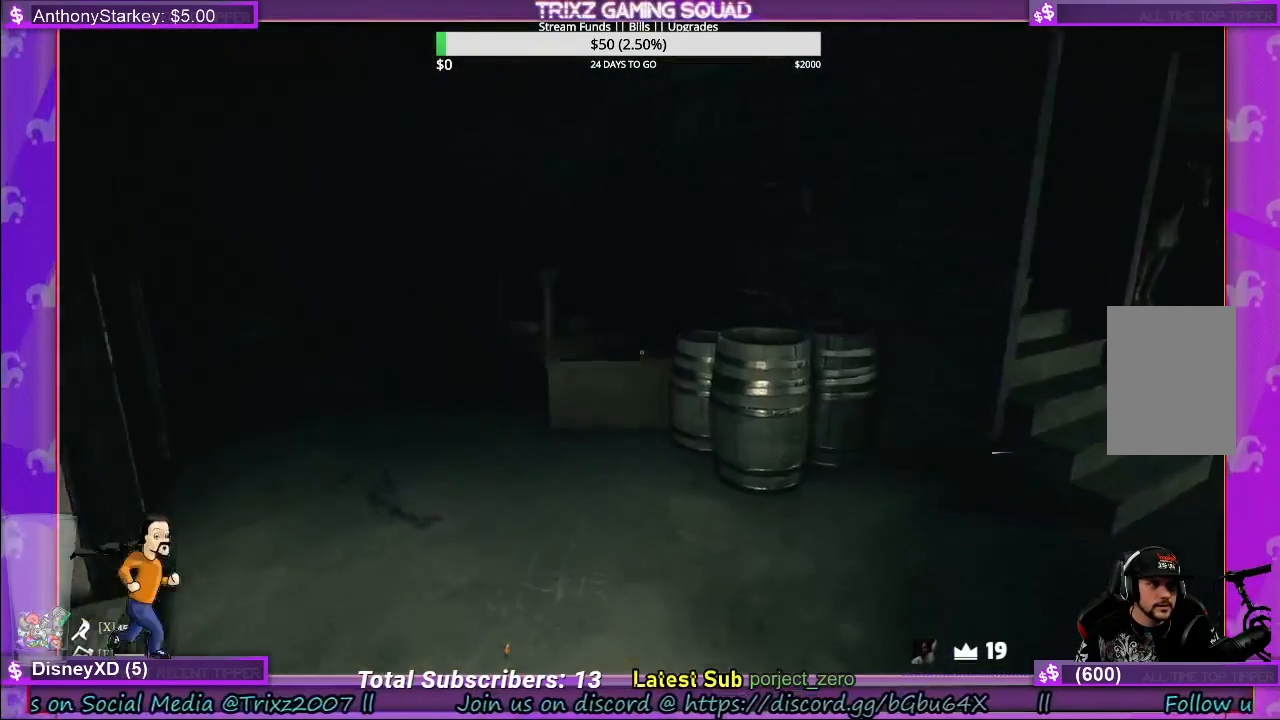
Gameplay with keyboard and mouse; each line is a JSON object with the keys and mouse buttons held at the frame after it. "events" lists presses ("down") and releases ("up") of "a", "ctrl", "d", "e", "f", "q", "r", "s", "shift", "space", "tab", "w", "mouse_left", "mouse_wheel", "mouse_right", "mouse_mb4" and "mouse_mb5" between this image and that frame as [ms after this image, input, new state], when the widget could be followed in between. "mouse_left", "mouse_wheel", "mouse_right", "mouse_mb4", "mouse_mb5" = the "left", "wheel", "right", "mb4", "mb5" buttons of the "mouse" list. No other keys are recorded. "wheel" means that the mouse wheel is clicked or scrolled. Mouse movement is not recorded.
{"keys": ["shift", "w"], "mouse": [], "events": [[217, "shift", "down"]]}
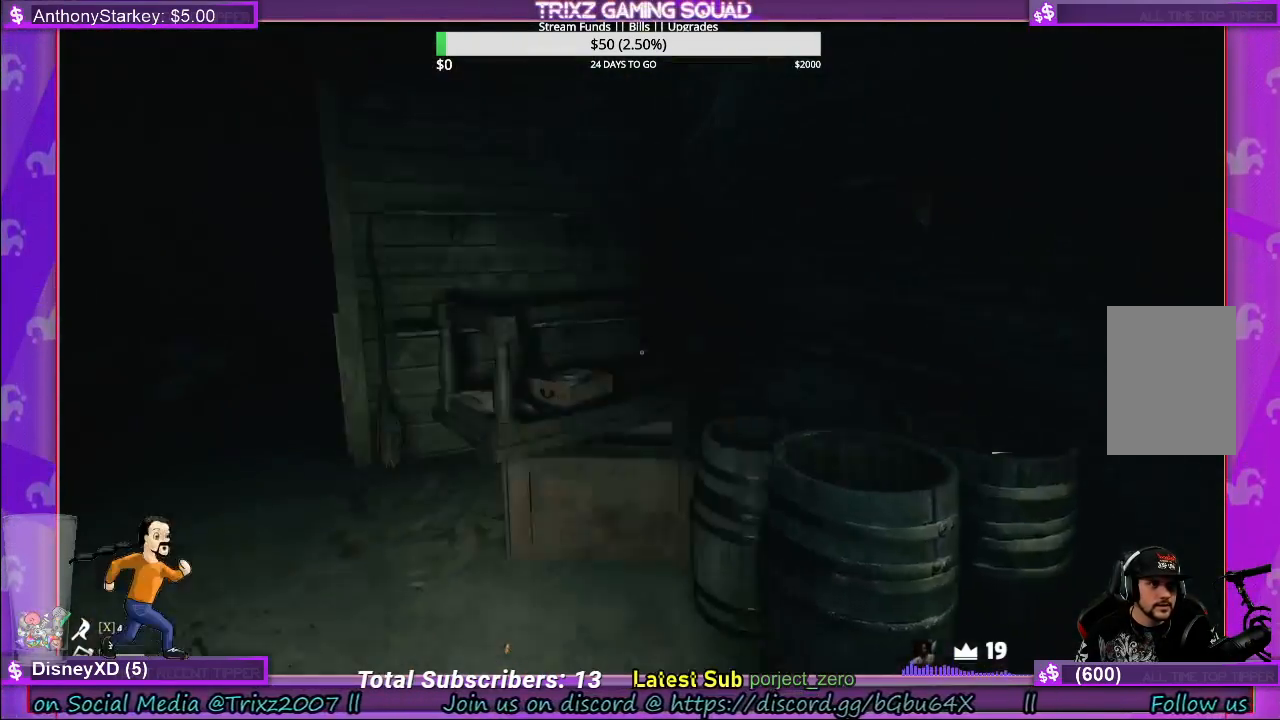
{"keys": ["d"], "mouse": [], "events": [[150, "shift", "up"], [200, "w", "up"], [500, "d", "down"]]}
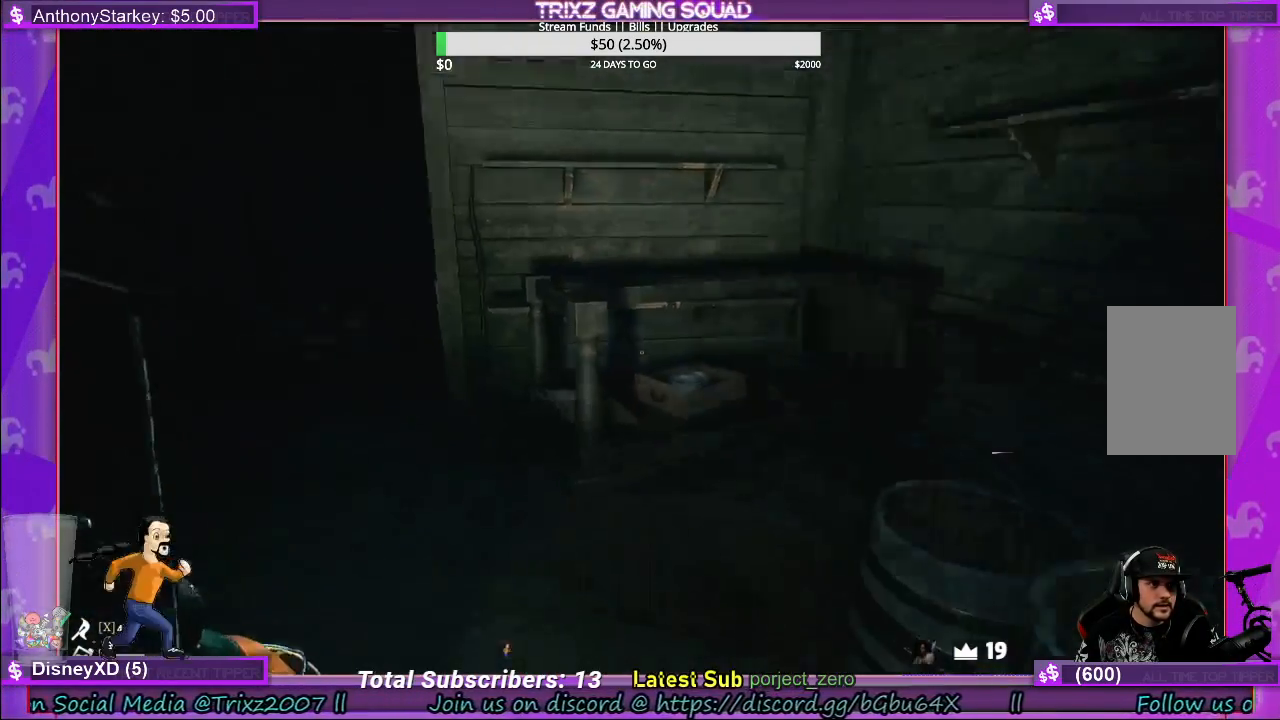
{"keys": ["w"], "mouse": [], "events": [[33, "w", "down"], [50, "d", "up"]]}
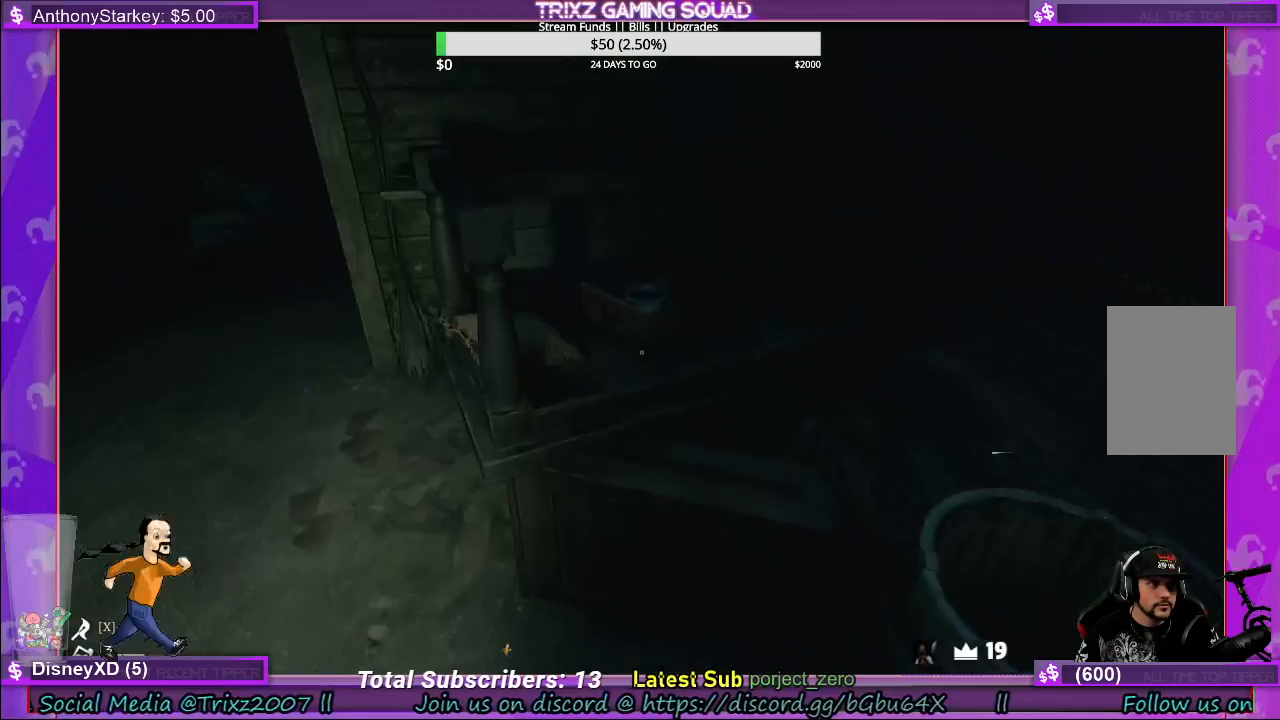
{"keys": [], "mouse": [], "events": [[300, "w", "up"]]}
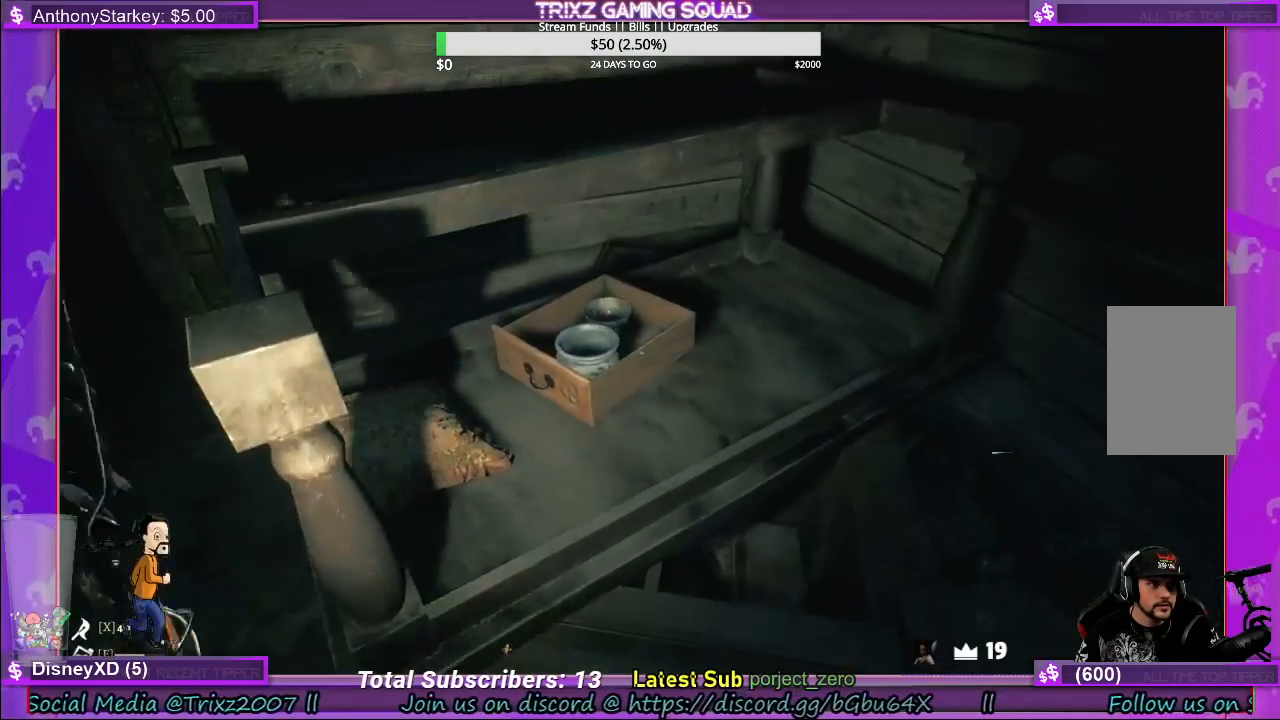
{"keys": [], "mouse": [], "events": []}
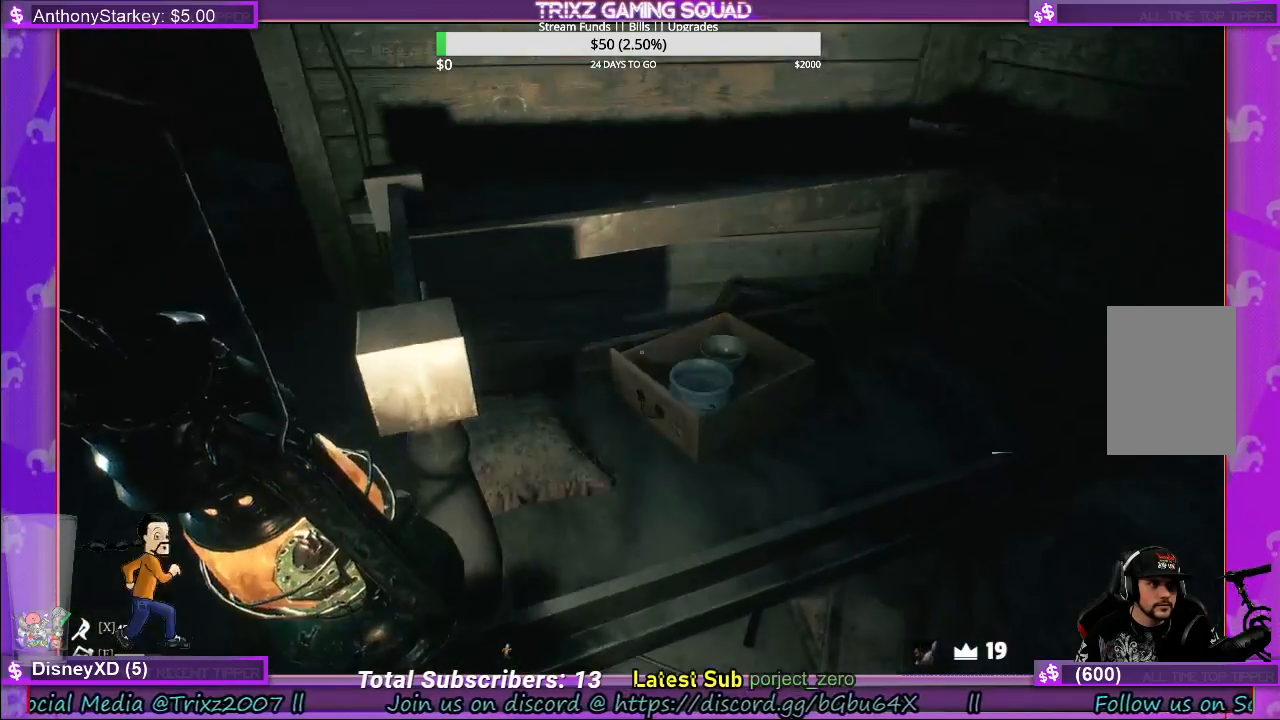
{"keys": ["a", "w"], "mouse": [], "events": [[283, "a", "down"], [467, "w", "down"]]}
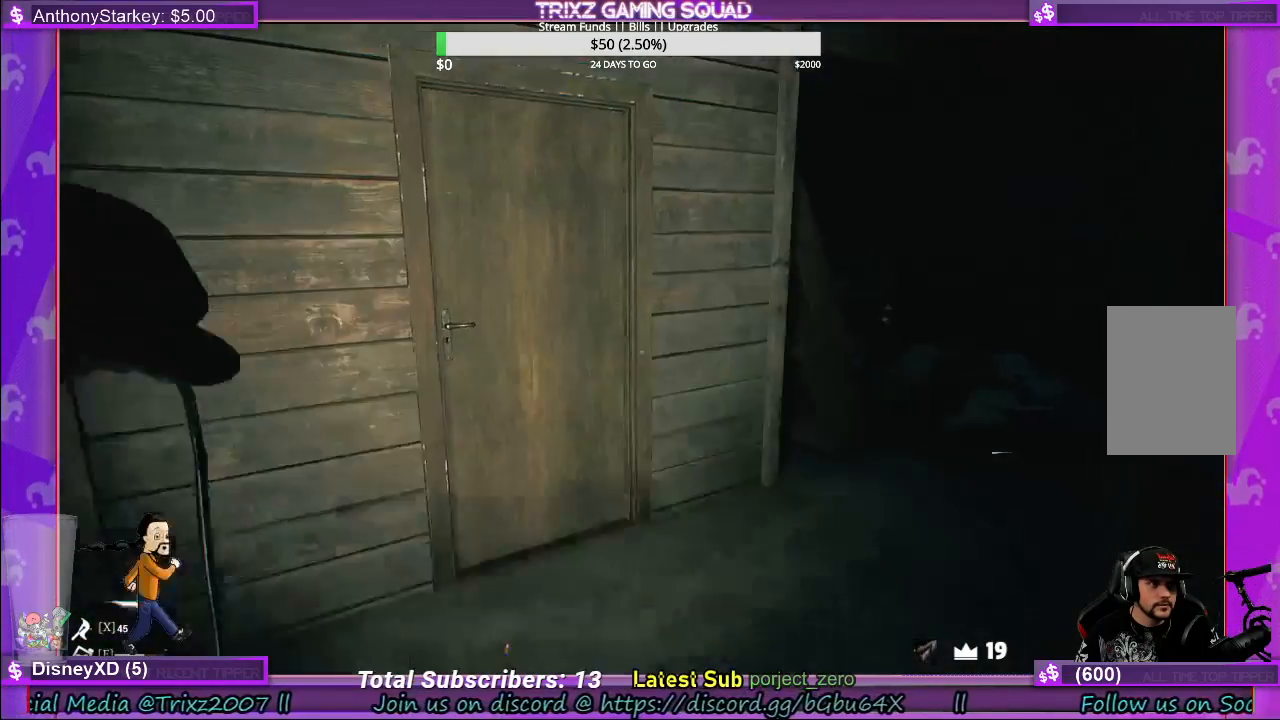
{"keys": [], "mouse": [], "events": [[133, "a", "up"], [500, "w", "up"]]}
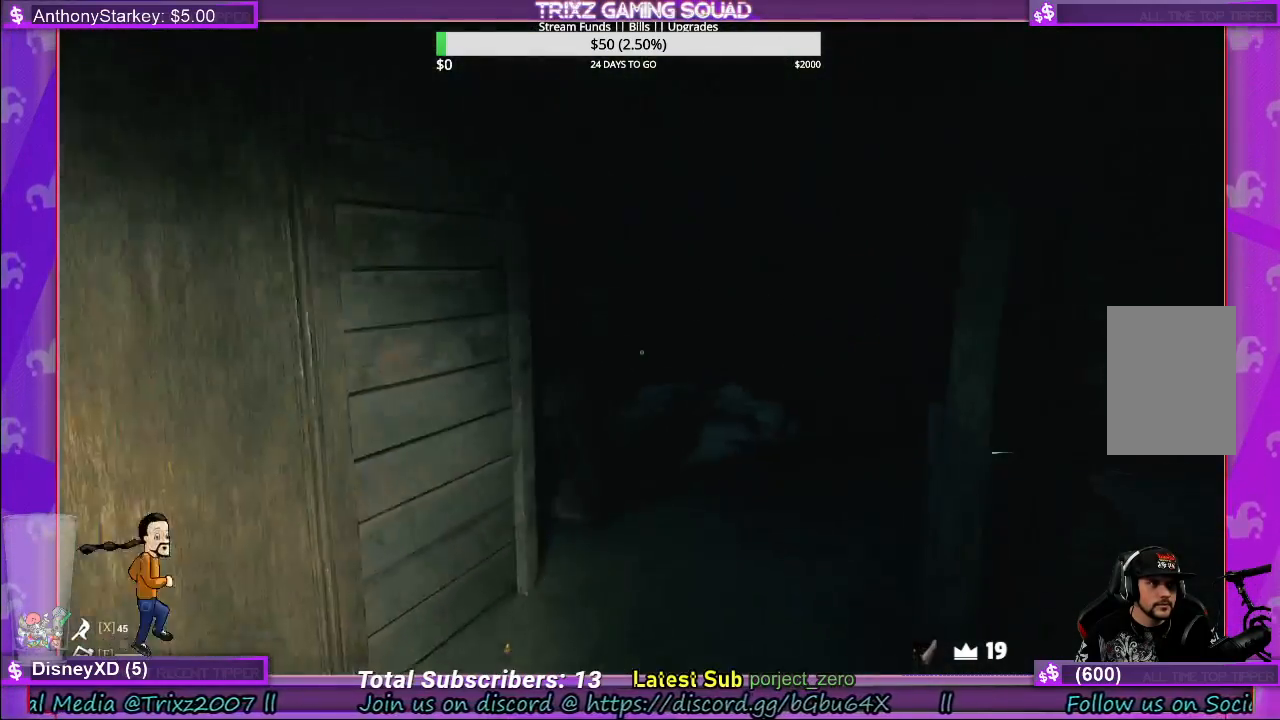
{"keys": ["w"], "mouse": [], "events": [[283, "d", "down"], [300, "w", "down"], [500, "d", "up"]]}
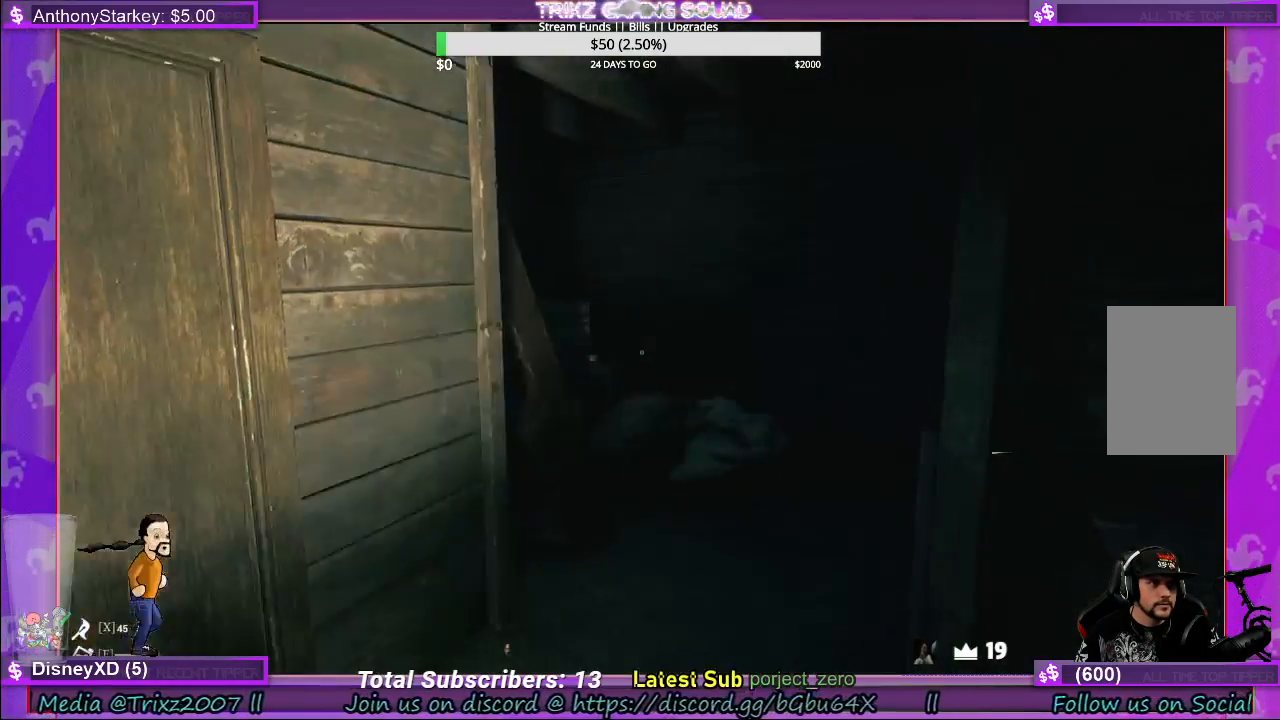
{"keys": [], "mouse": [], "events": [[17, "w", "up"], [117, "a", "down"], [200, "w", "down"], [417, "a", "up"], [467, "w", "up"]]}
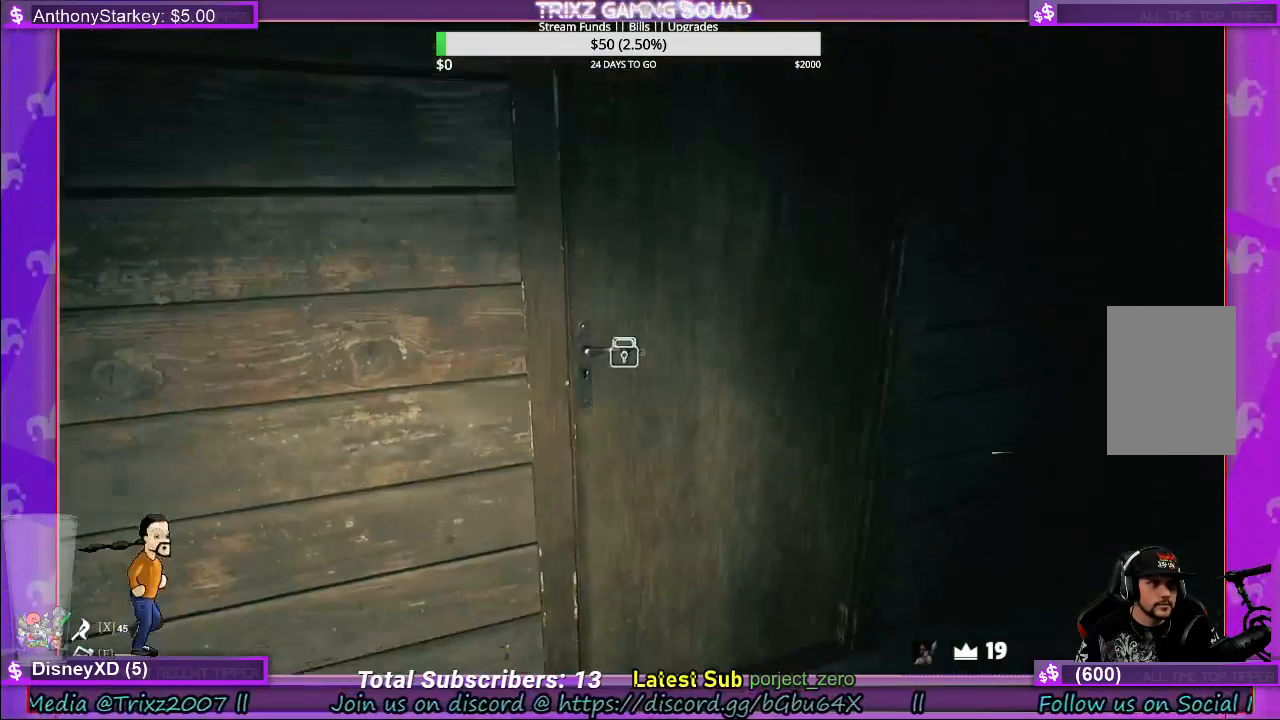
{"keys": ["w"], "mouse": [], "events": [[33, "mouse_left", "down"], [117, "mouse_left", "up"], [183, "mouse_left", "down"], [283, "mouse_left", "up"], [350, "mouse_left", "down"], [450, "mouse_left", "up"], [467, "w", "down"]]}
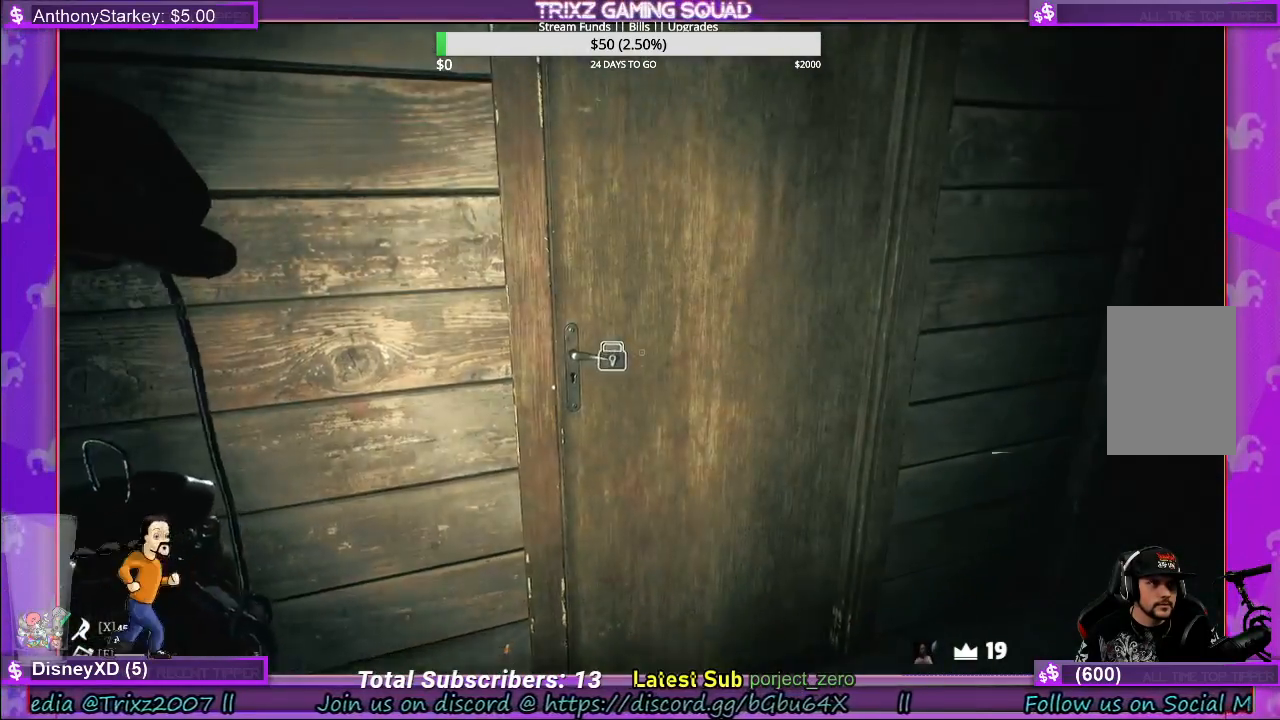
{"keys": ["a", "w"], "mouse": [], "events": [[33, "mouse_left", "down"], [83, "mouse_left", "up"], [250, "a", "down"]]}
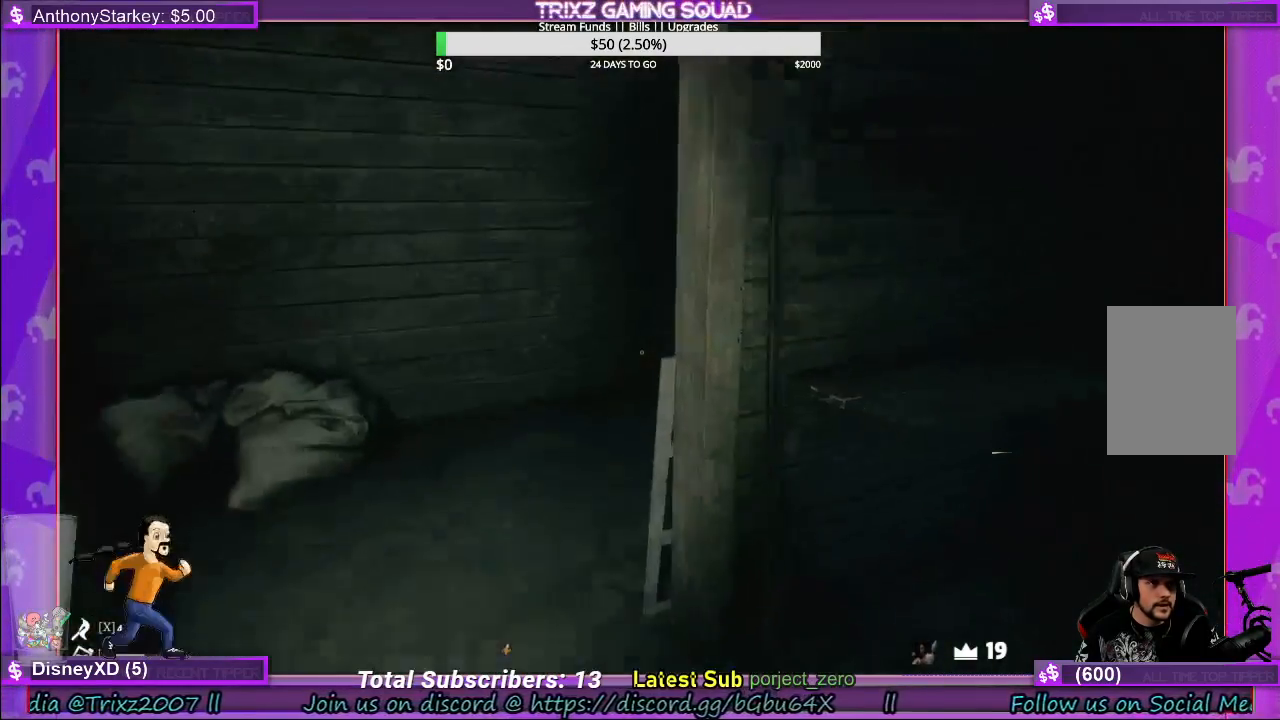
{"keys": ["a", "w"], "mouse": [], "events": []}
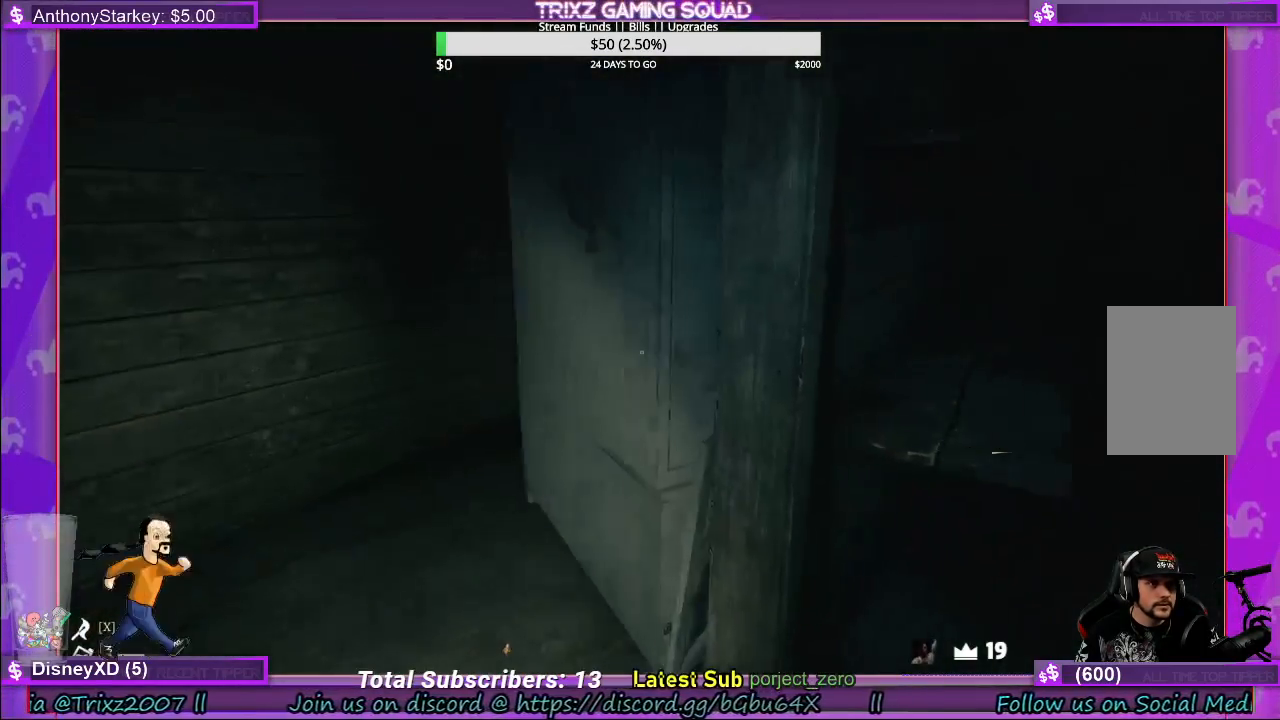
{"keys": ["d"], "mouse": [], "events": [[317, "a", "up"], [333, "w", "up"], [483, "d", "down"]]}
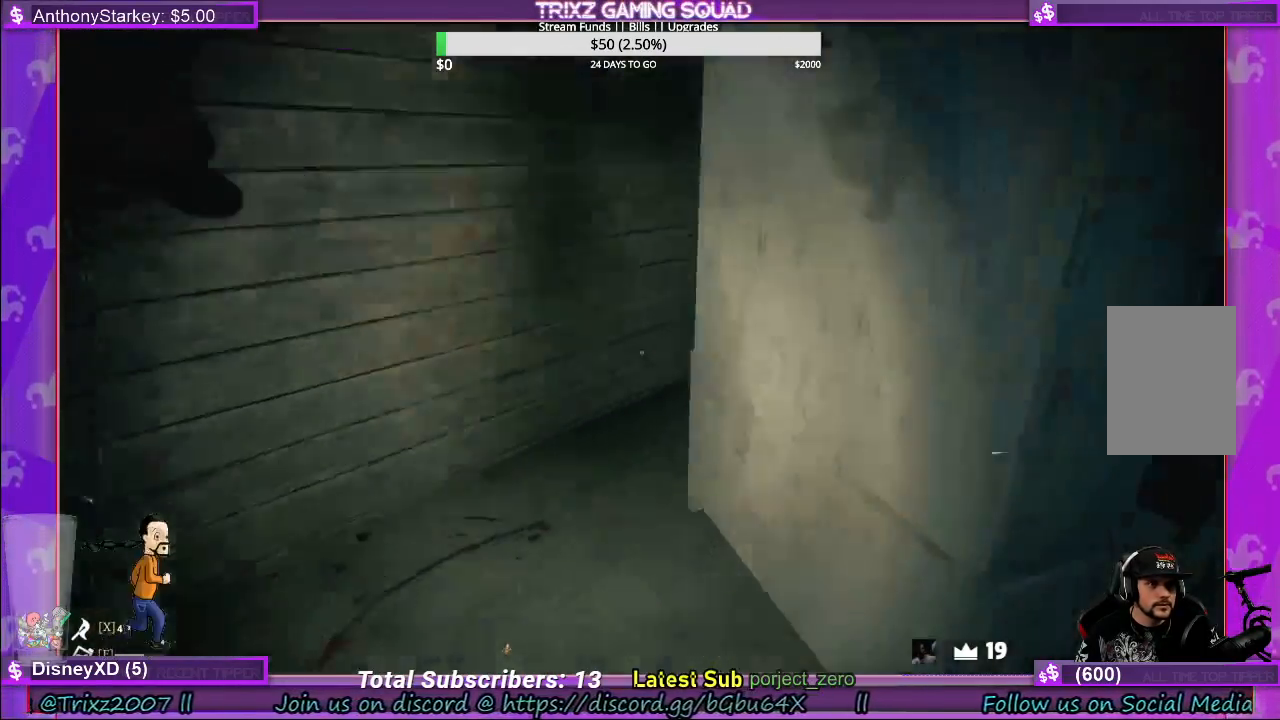
{"keys": ["d"], "mouse": [], "events": []}
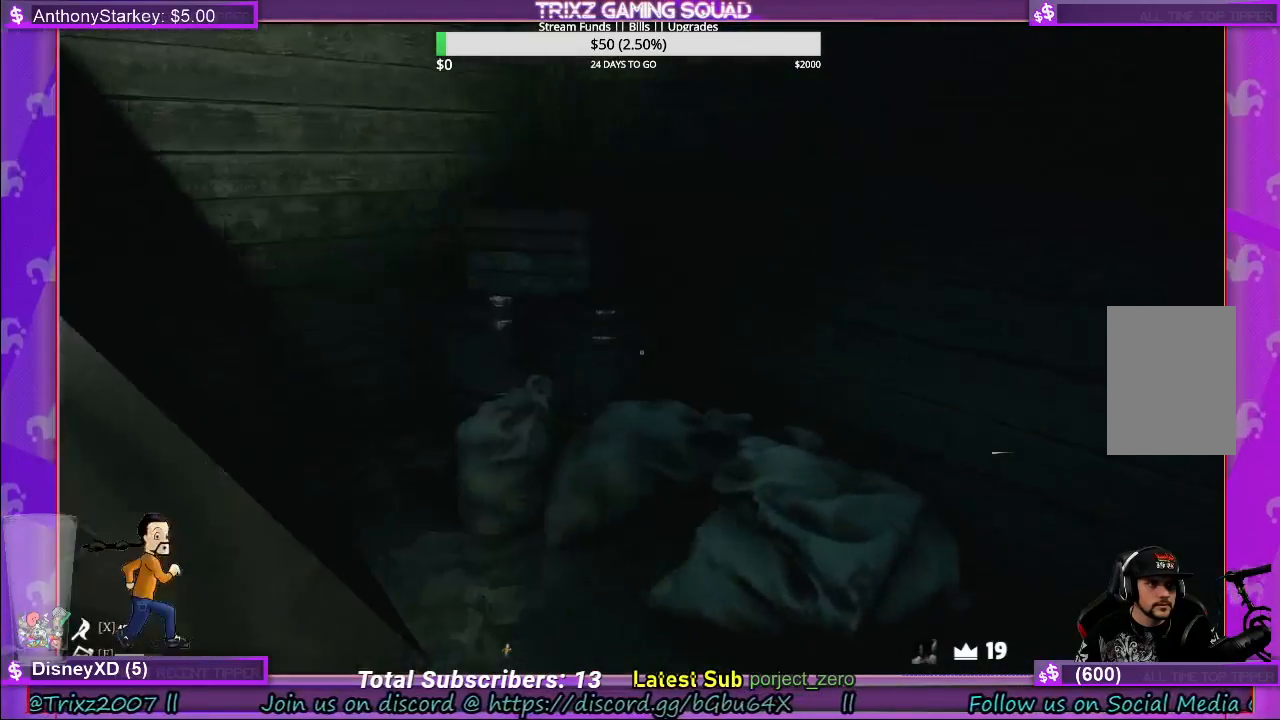
{"keys": ["w"], "mouse": [], "events": [[33, "d", "up"], [150, "w", "down"]]}
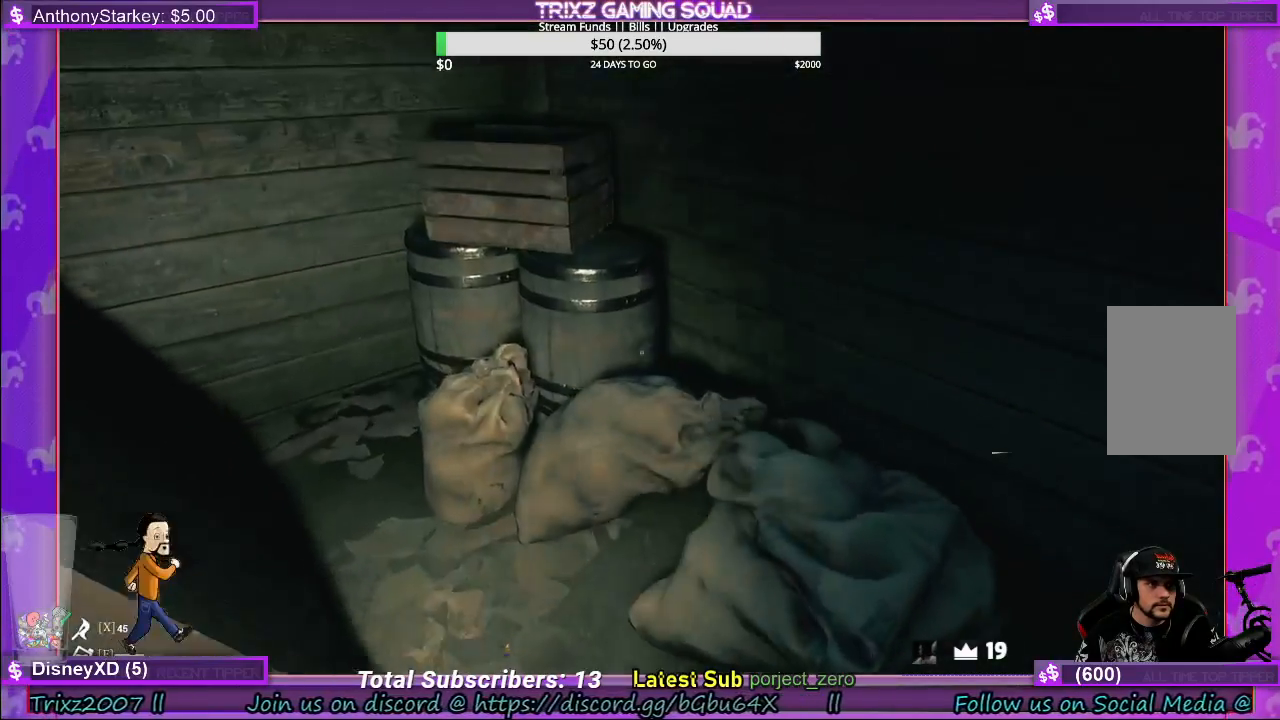
{"keys": ["a"], "mouse": [], "events": [[150, "a", "down"], [317, "w", "up"]]}
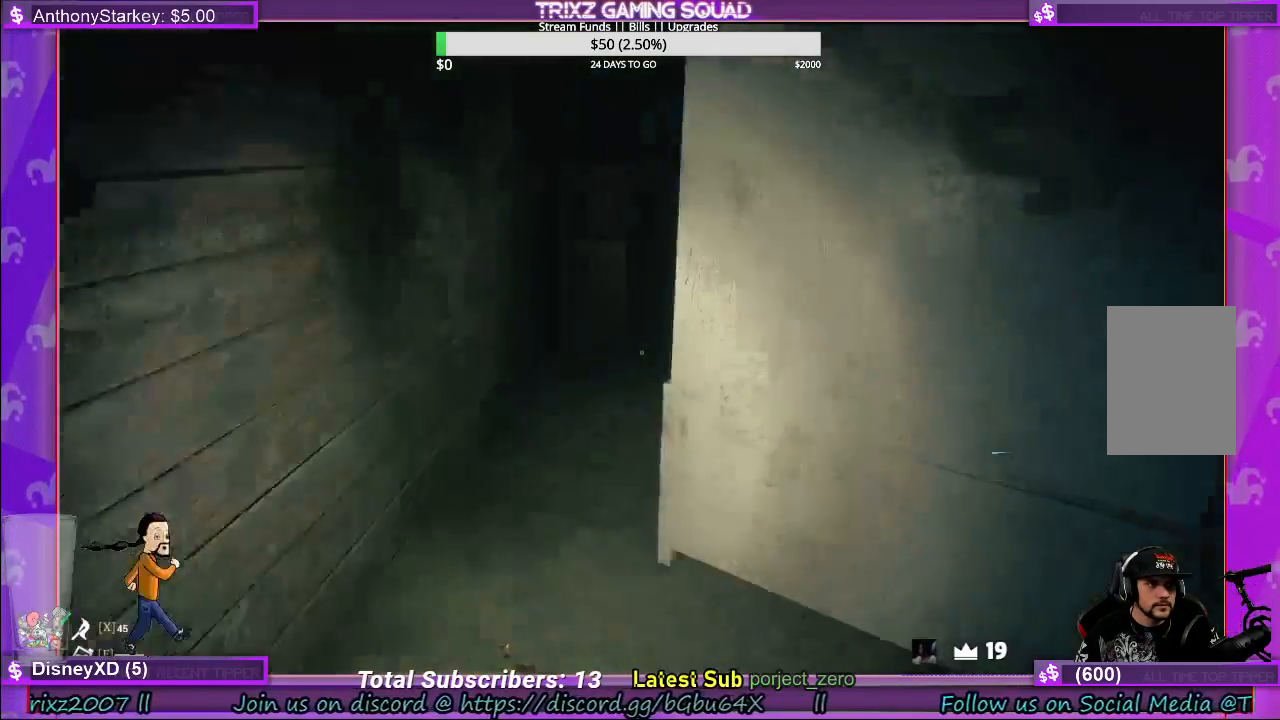
{"keys": ["a"], "mouse": [], "events": [[117, "w", "down"], [450, "w", "up"]]}
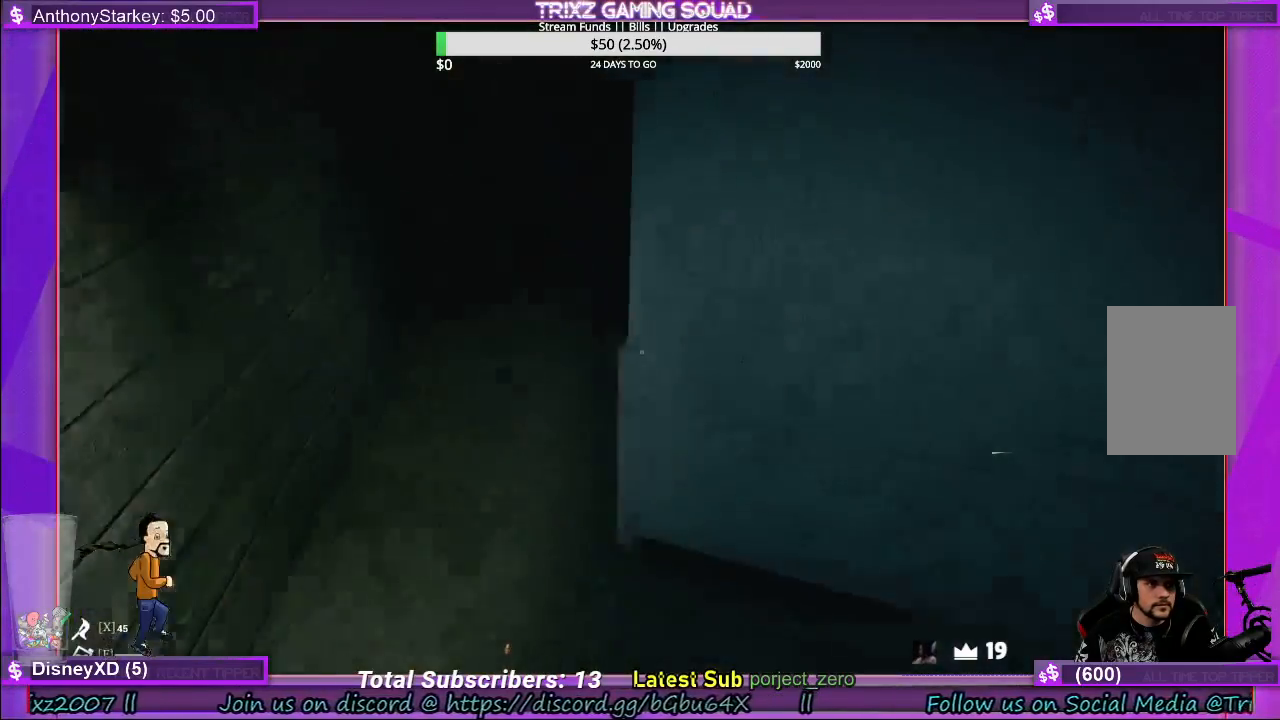
{"keys": [], "mouse": [], "events": [[67, "a", "up"]]}
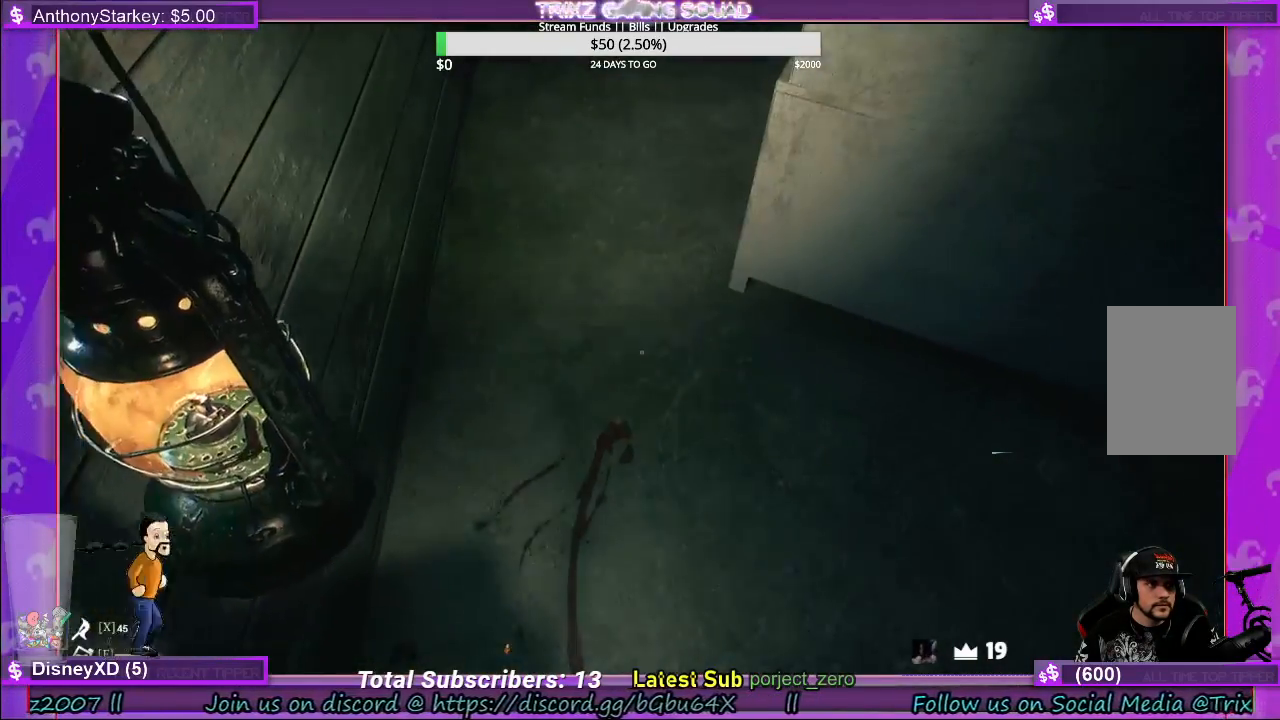
{"keys": ["a"], "mouse": [], "events": [[100, "w", "down"], [183, "a", "down"], [400, "w", "up"]]}
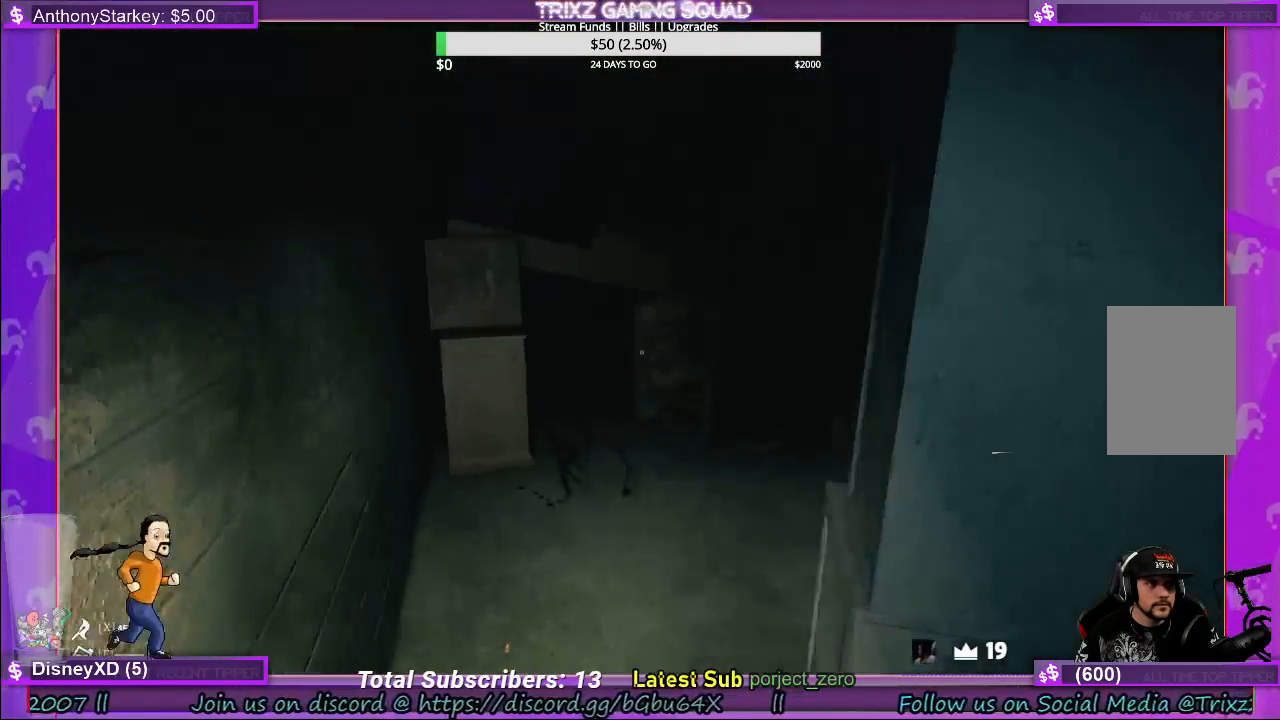
{"keys": [], "mouse": [], "events": [[50, "a", "up"]]}
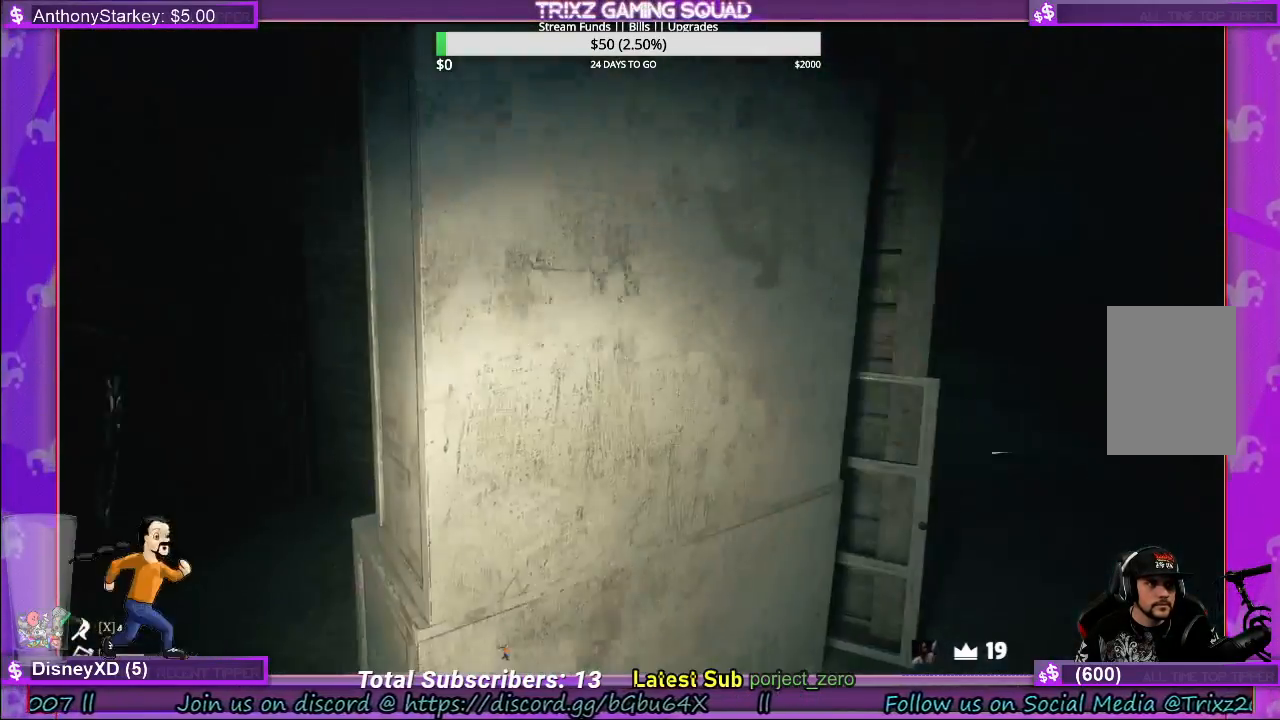
{"keys": [], "mouse": [], "events": []}
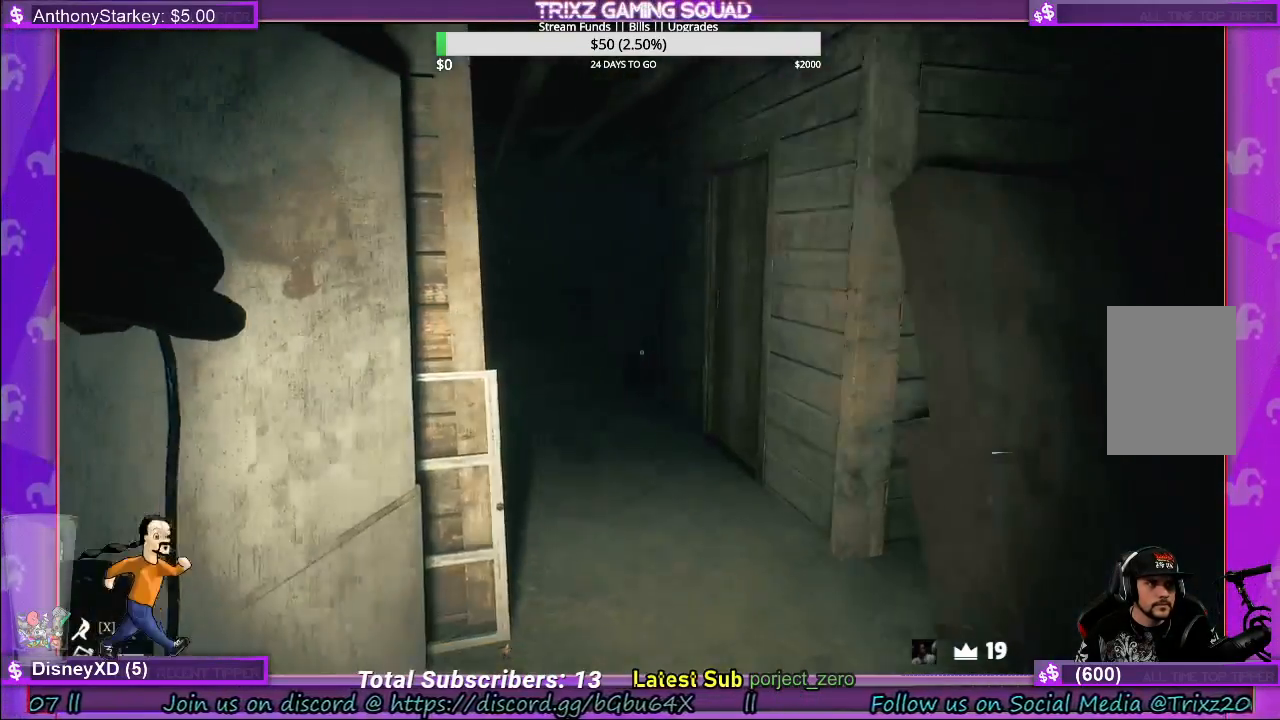
{"keys": ["w"], "mouse": [], "events": [[117, "f", "down"], [217, "w", "down"], [250, "f", "up"]]}
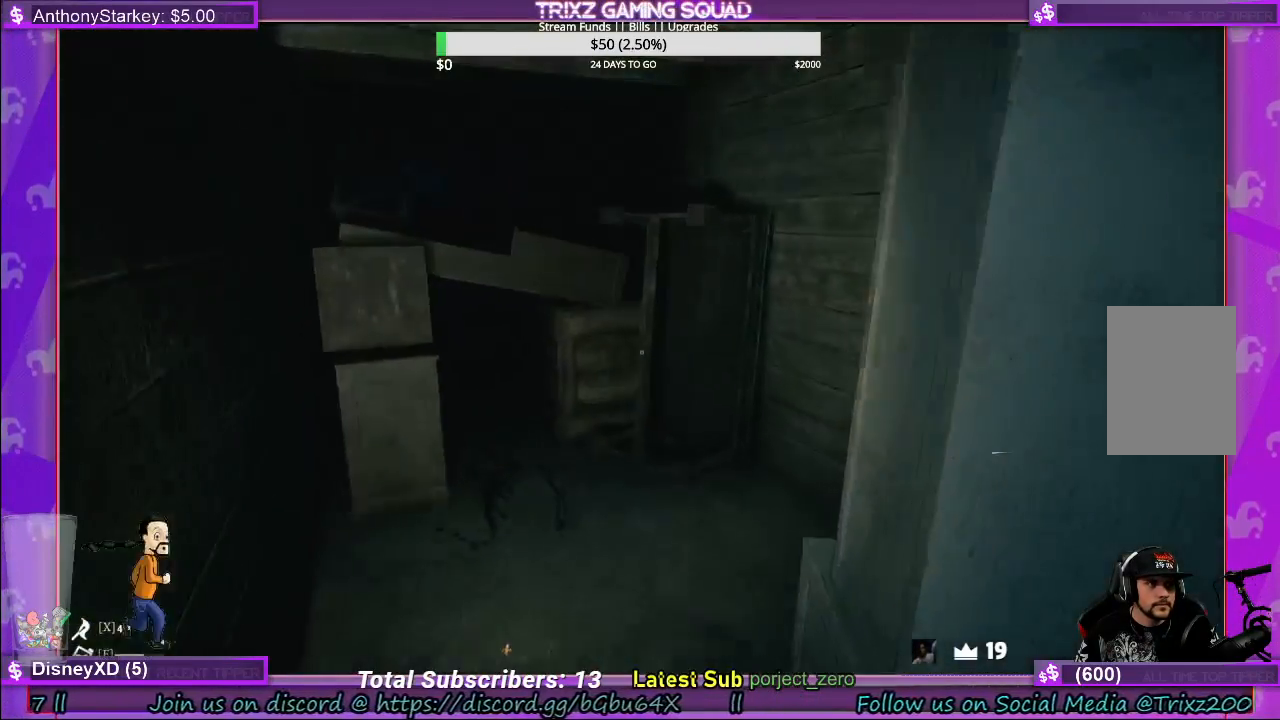
{"keys": ["a"], "mouse": [], "events": [[100, "a", "down"], [450, "w", "up"]]}
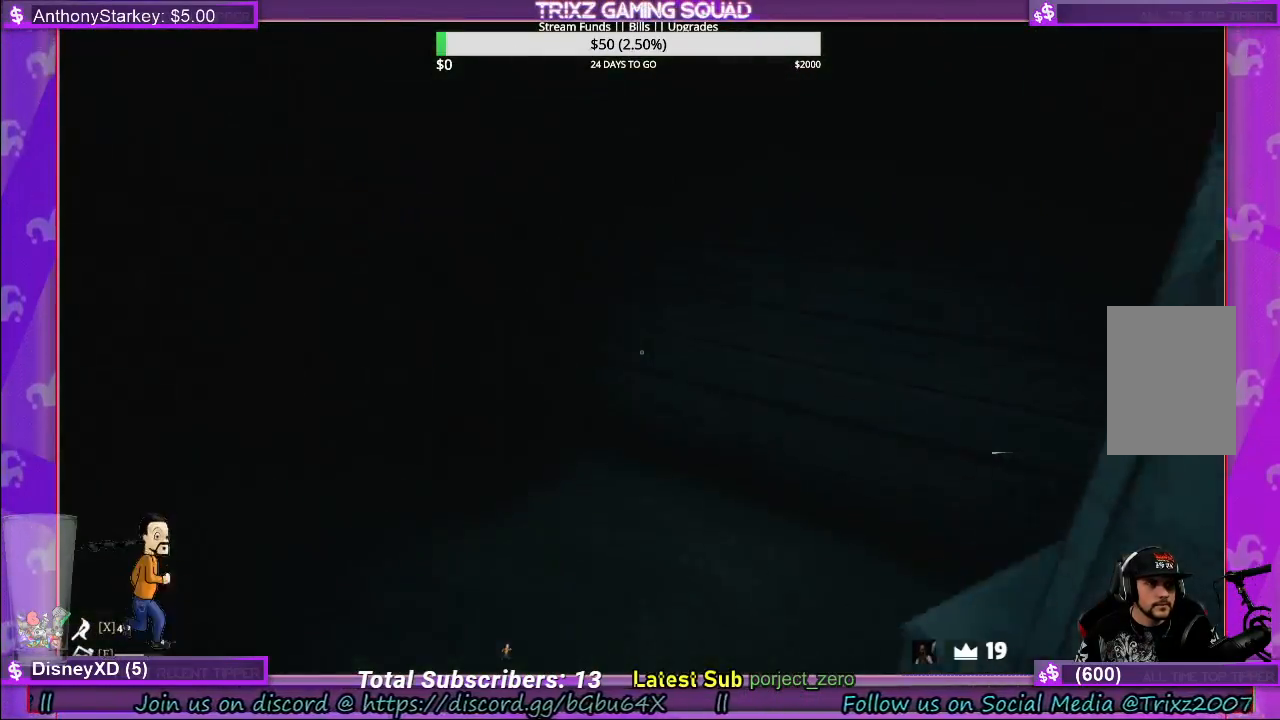
{"keys": ["a"], "mouse": [], "events": [[100, "f", "down"], [183, "f", "up"]]}
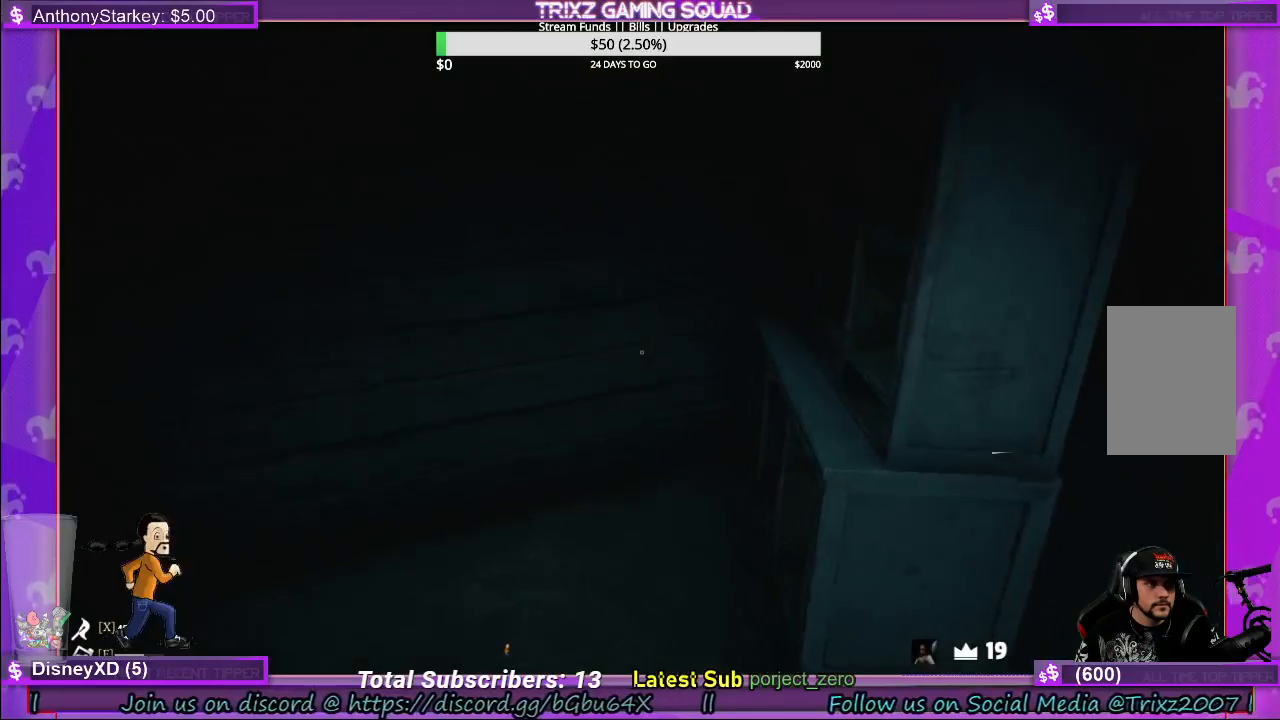
{"keys": [], "mouse": [], "events": [[17, "a", "up"]]}
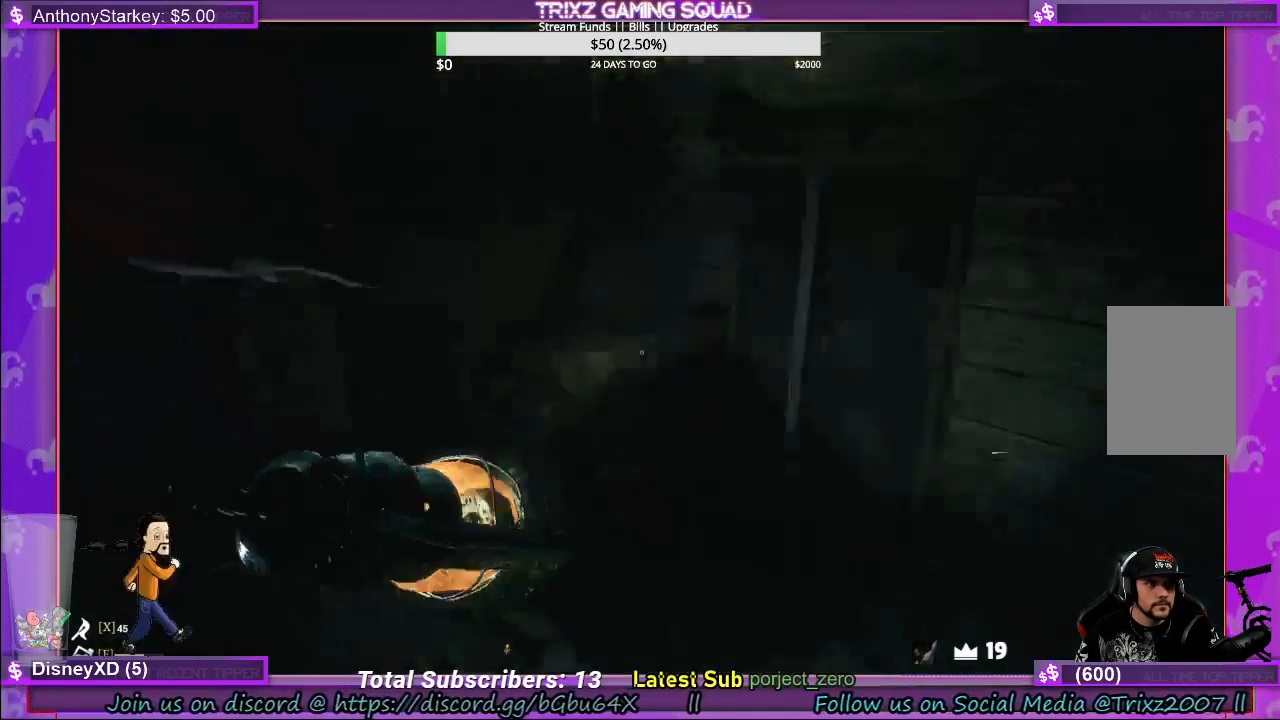
{"keys": ["d", "w"], "mouse": [], "events": [[267, "w", "down"], [350, "d", "down"]]}
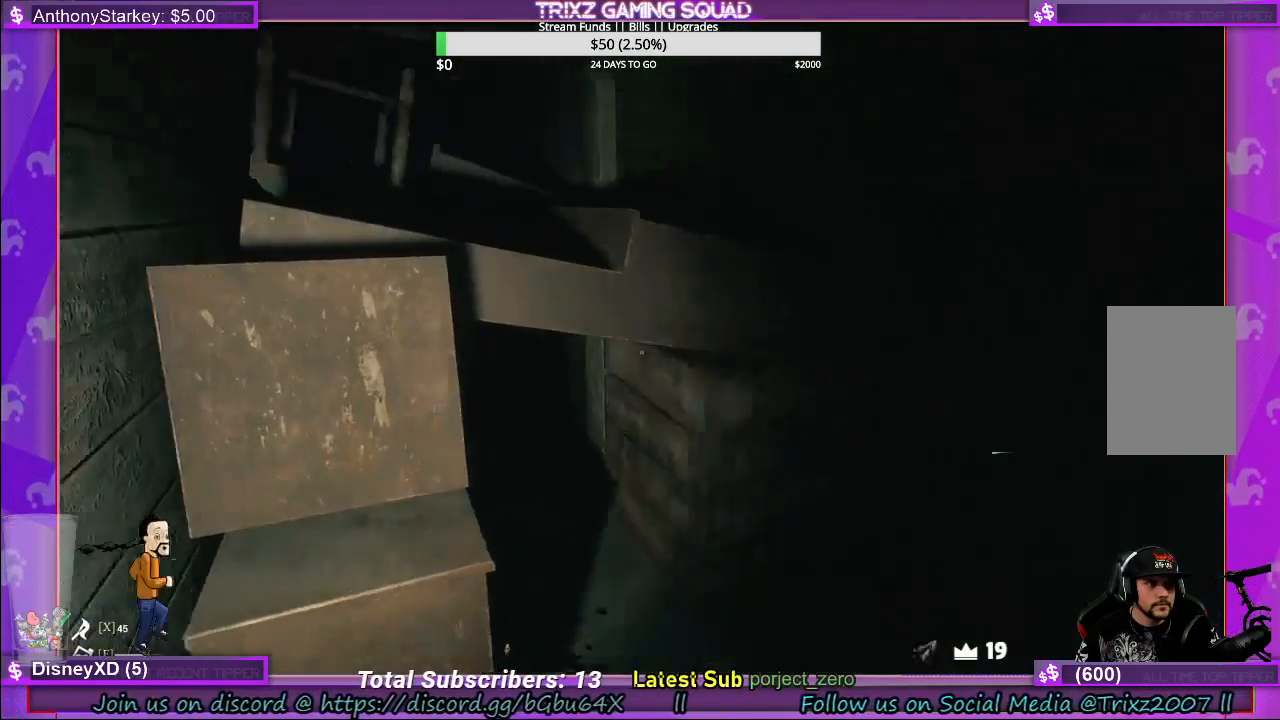
{"keys": ["w"], "mouse": [], "events": [[300, "d", "up"]]}
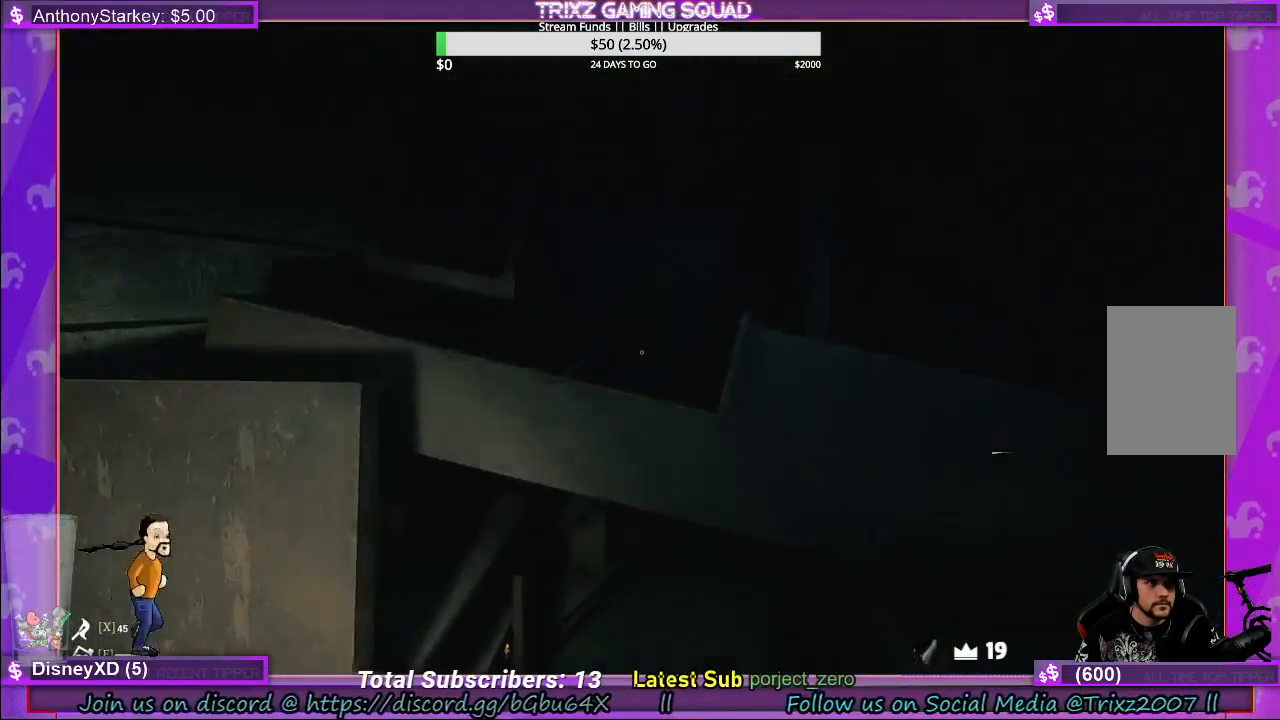
{"keys": ["w"], "mouse": [], "events": []}